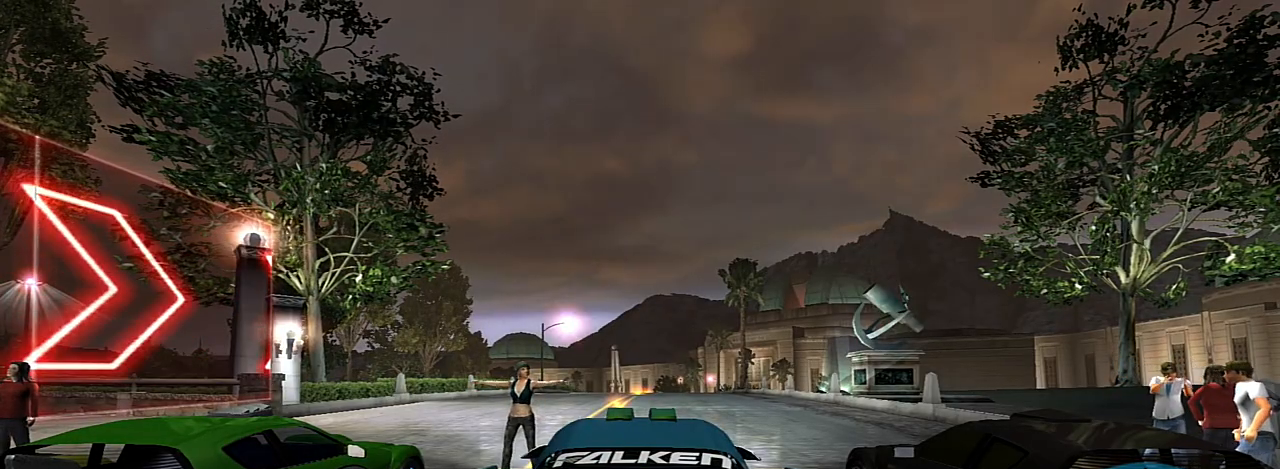
Gameplay with a controller (Xbox layout); each line is a JSON object with the inputs held at the frame after it. "events" lists button and stick changes between this image and that frame as [ms after this image, input, new state], when the widget could be followed in between.
{"buttons": ["R2"], "left_stick": "center", "right_stick": "center", "events": [[334, "R2", "down"]]}
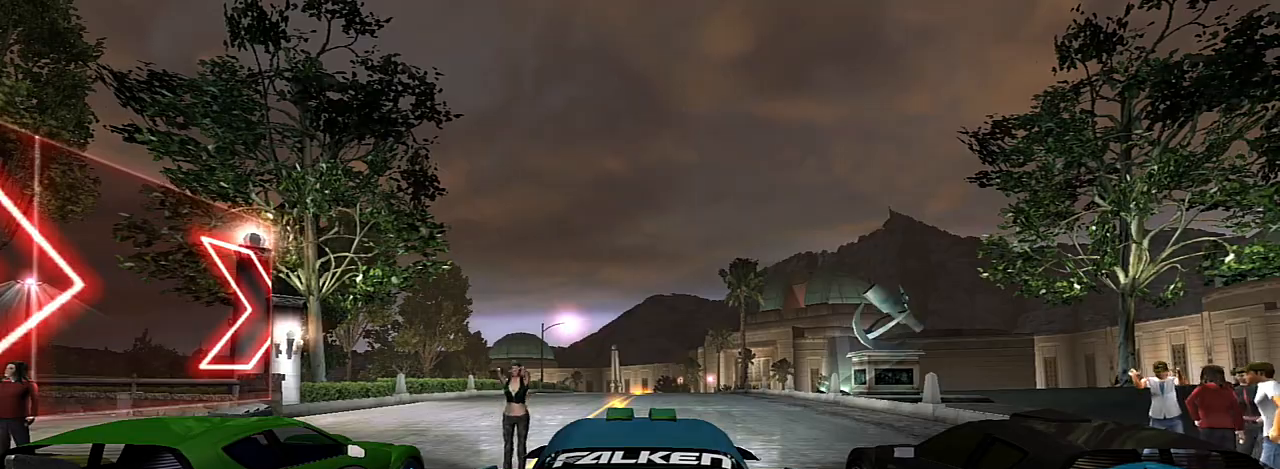
{"buttons": ["R2"], "left_stick": "center", "right_stick": "center", "events": []}
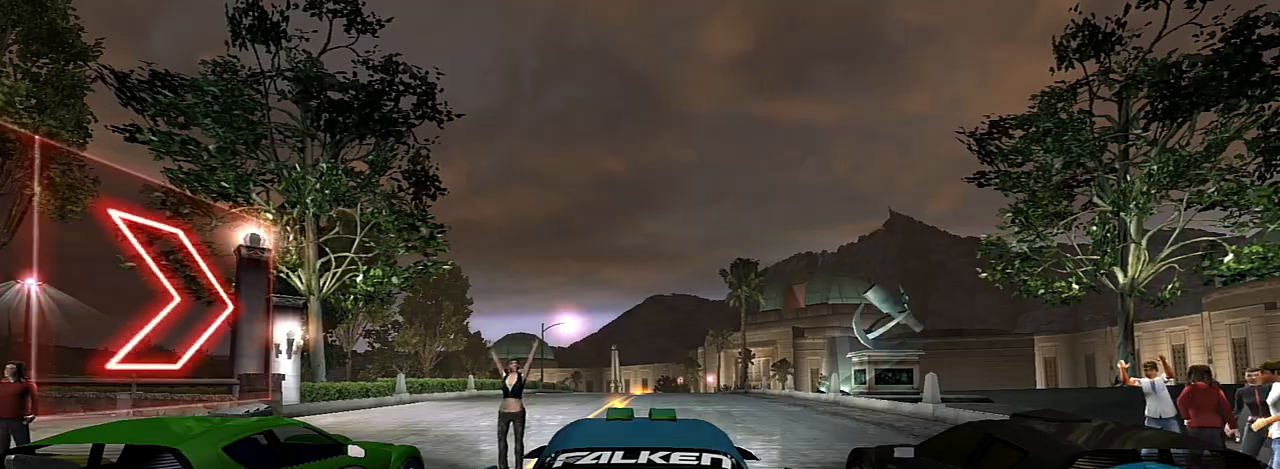
{"buttons": [], "left_stick": "center", "right_stick": "center", "events": [[367, "R2", "up"]]}
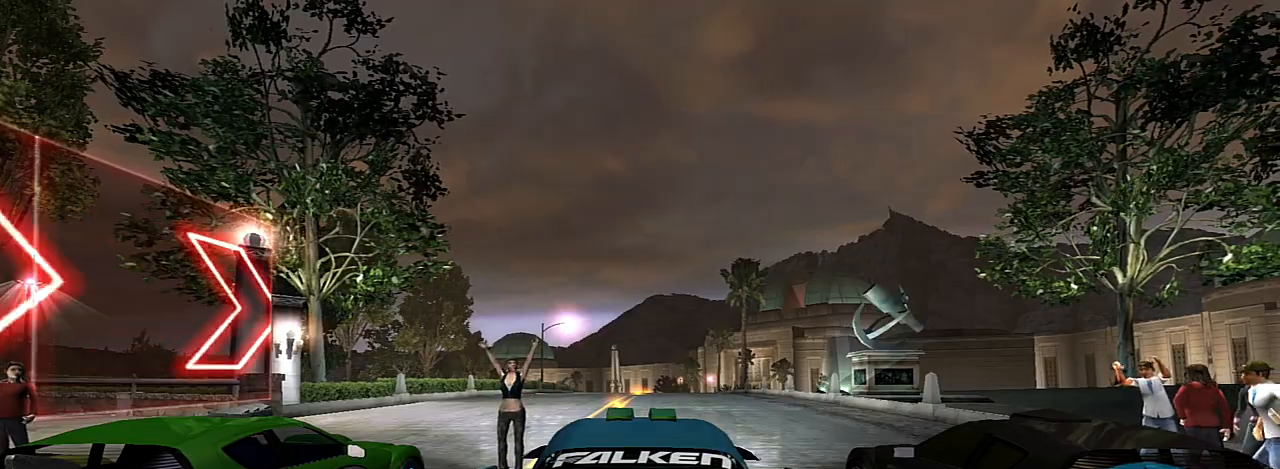
{"buttons": ["R2"], "left_stick": "center", "right_stick": "center", "events": [[67, "R2", "down"]]}
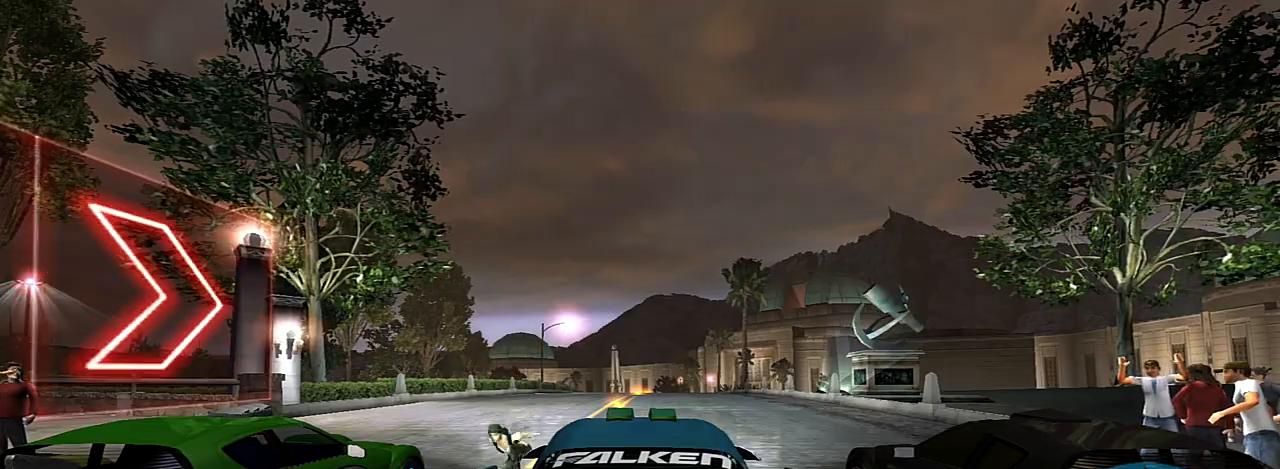
{"buttons": ["R2"], "left_stick": "center", "right_stick": "center", "events": []}
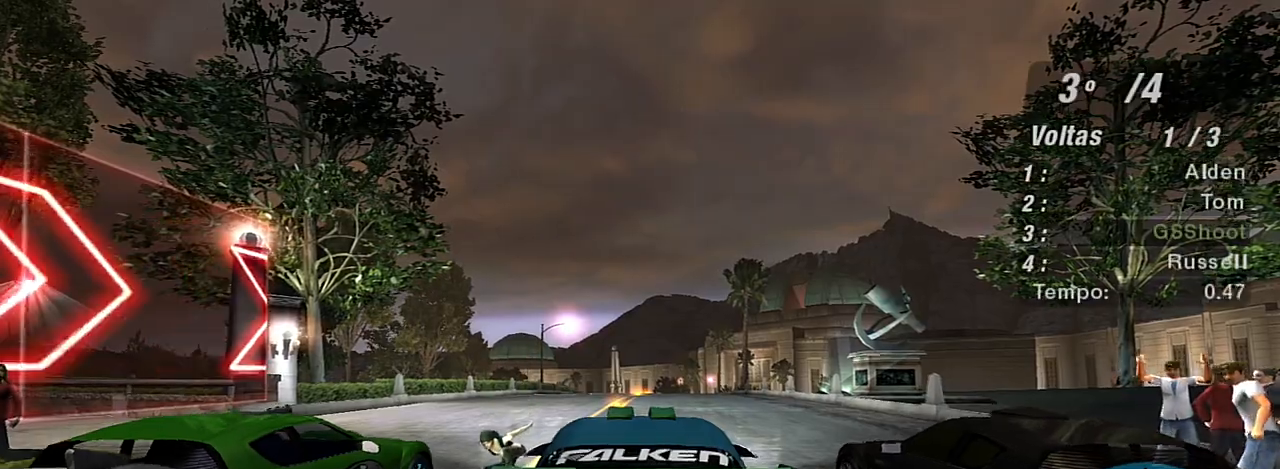
{"buttons": ["R2"], "left_stick": "center", "right_stick": "center", "events": []}
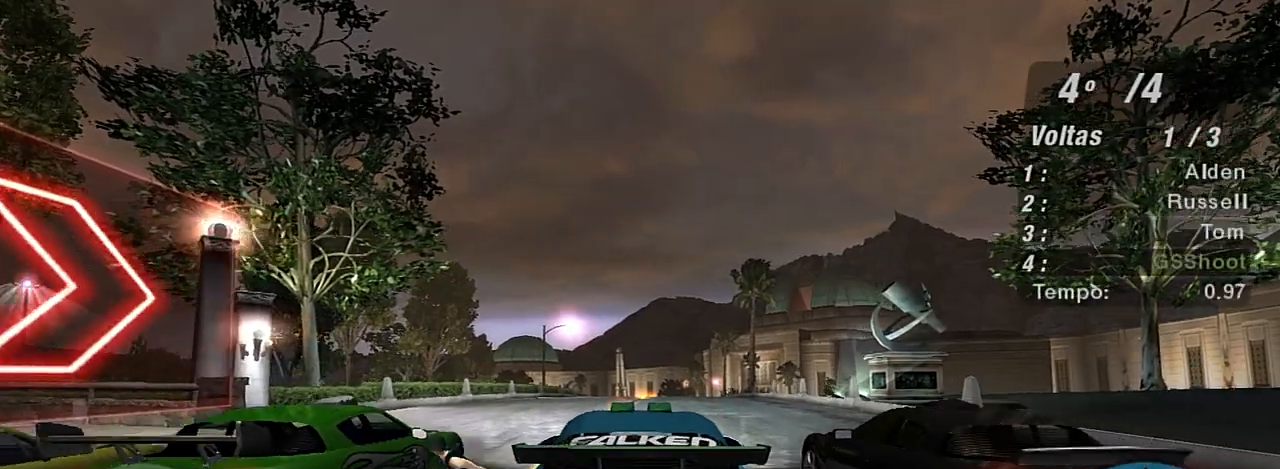
{"buttons": ["R2"], "left_stick": "center", "right_stick": "center", "events": []}
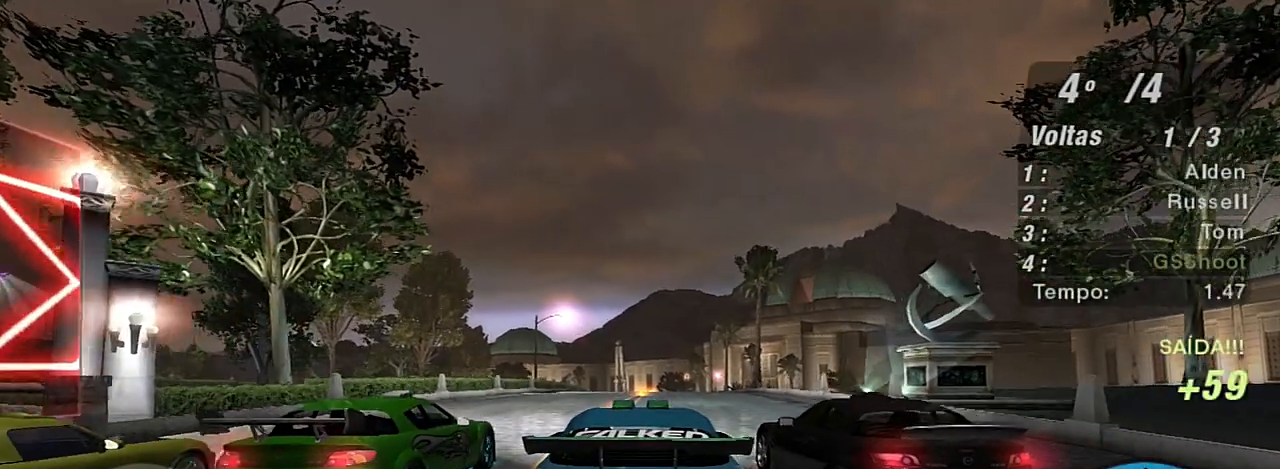
{"buttons": ["R2"], "left_stick": "center", "right_stick": "center", "events": []}
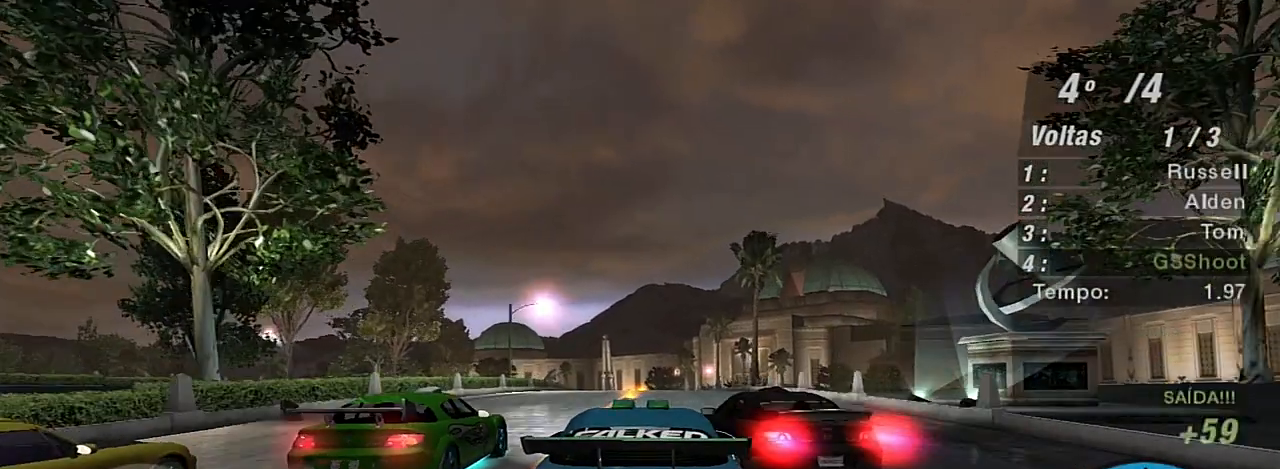
{"buttons": ["R2"], "left_stick": "left", "right_stick": "center", "events": [[500, "left_stick", "left"]]}
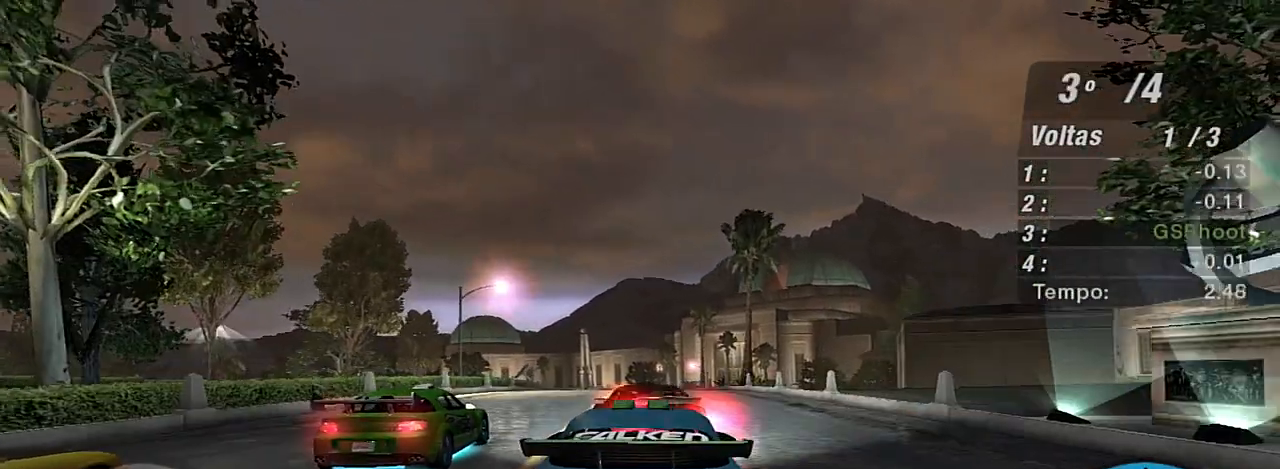
{"buttons": ["R2"], "left_stick": "center", "right_stick": "center", "events": [[101, "left_stick", "center"], [267, "R1", "down"], [401, "R1", "up"]]}
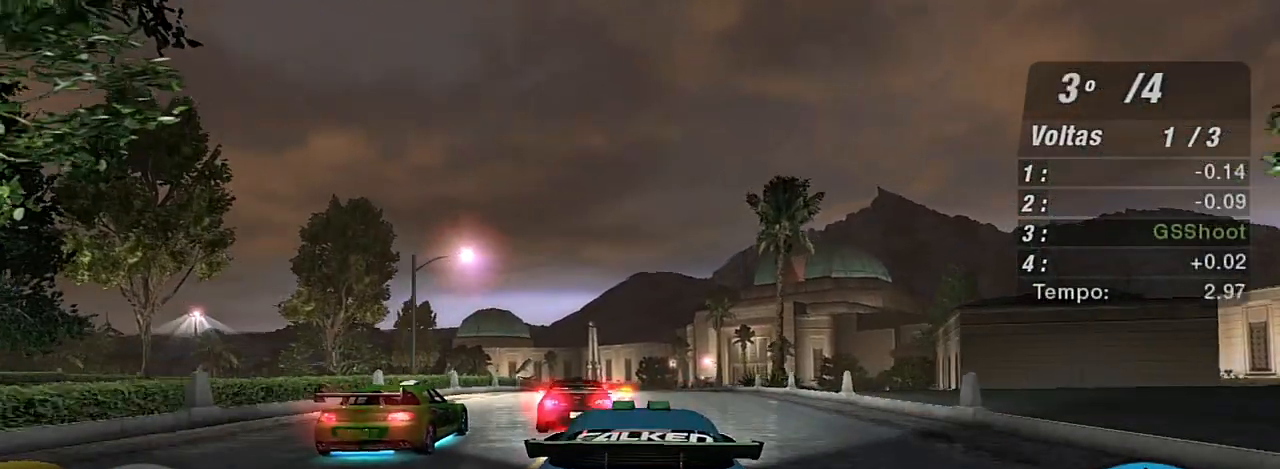
{"buttons": ["R2"], "left_stick": "center", "right_stick": "center", "events": [[400, "left_stick", "left"], [500, "left_stick", "center"]]}
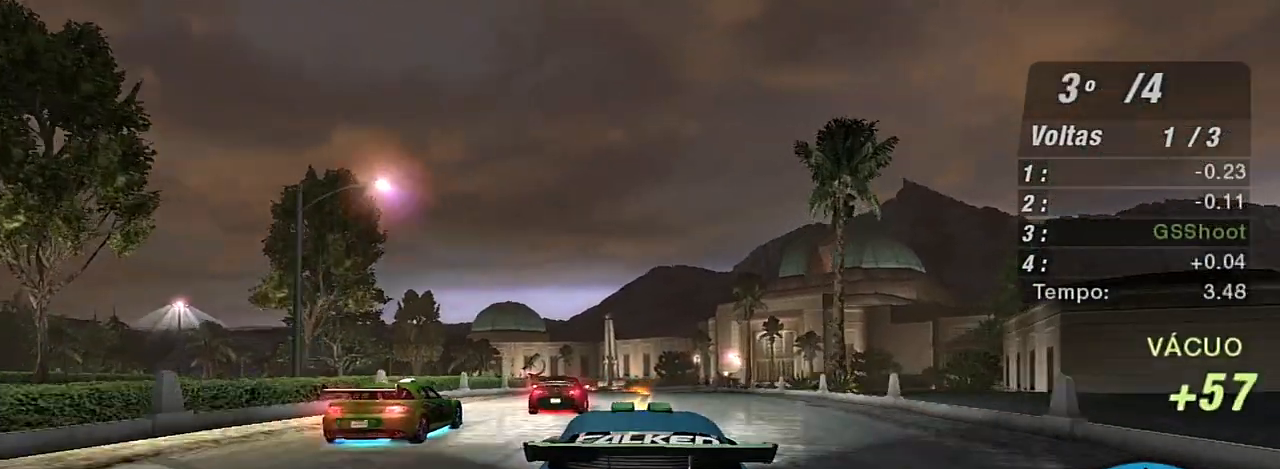
{"buttons": ["R2"], "left_stick": "center", "right_stick": "center", "events": []}
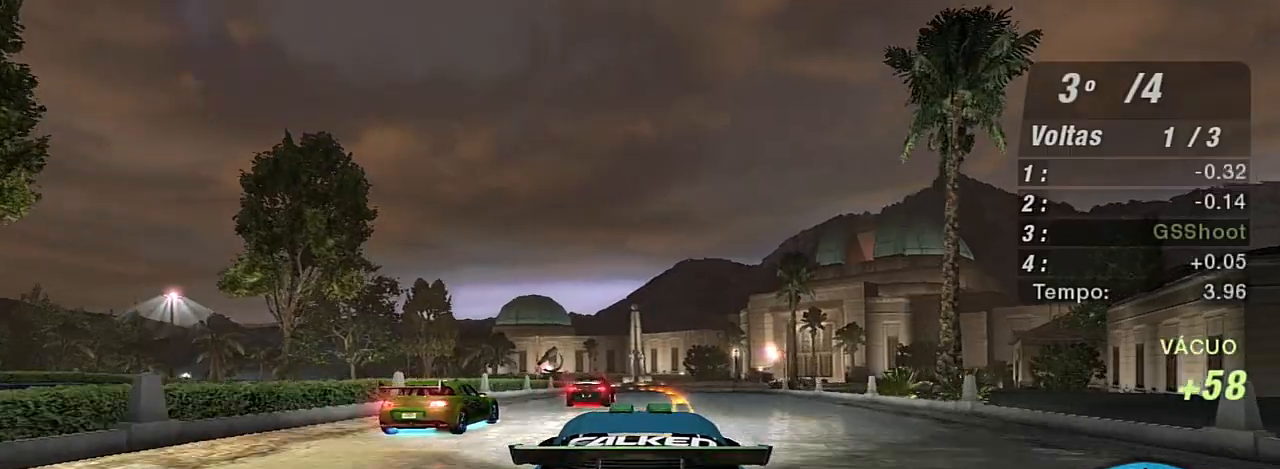
{"buttons": ["R2"], "left_stick": "center", "right_stick": "center", "events": []}
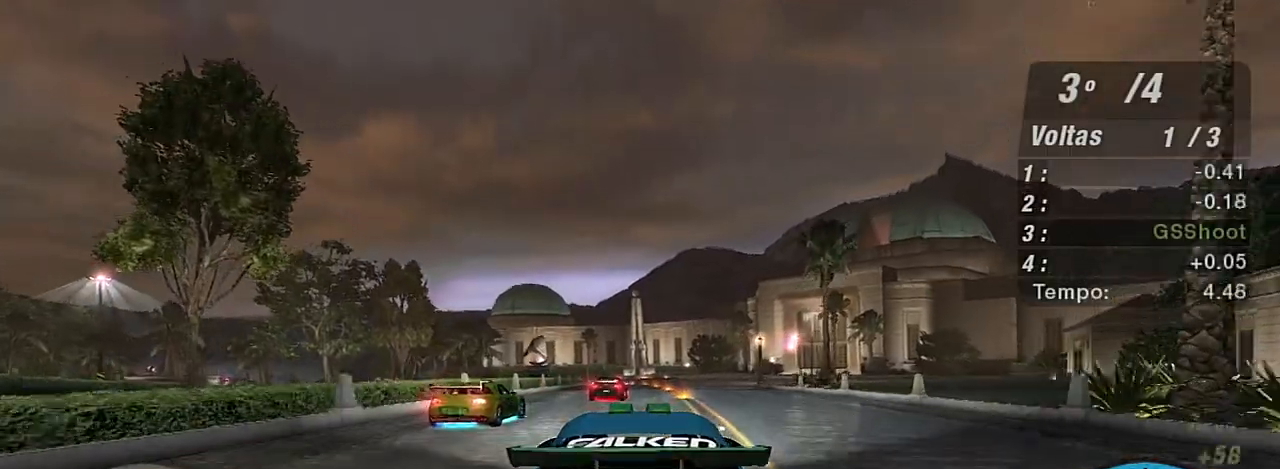
{"buttons": ["R2"], "left_stick": "center", "right_stick": "center", "events": []}
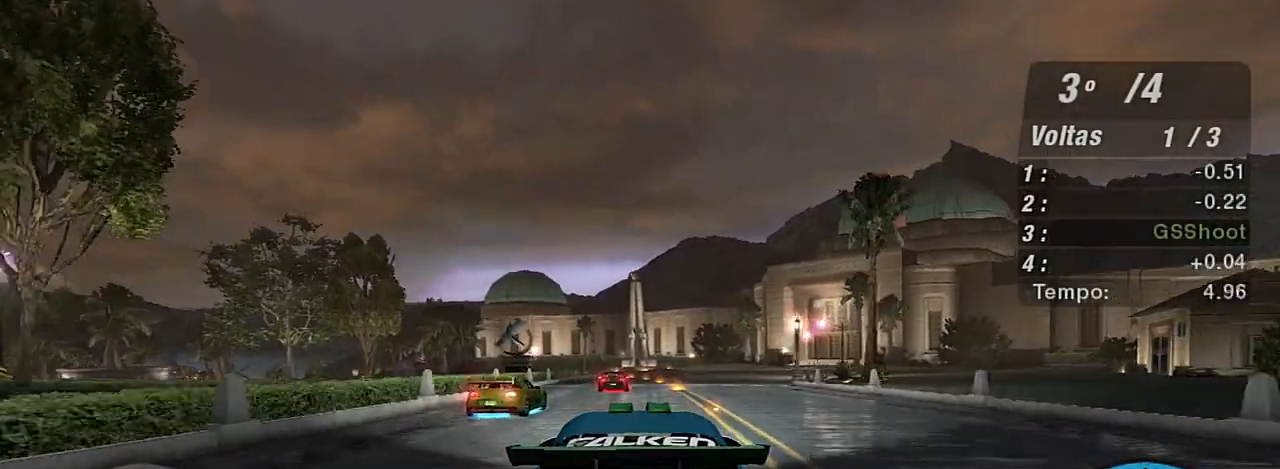
{"buttons": ["R2"], "left_stick": "center", "right_stick": "center", "events": []}
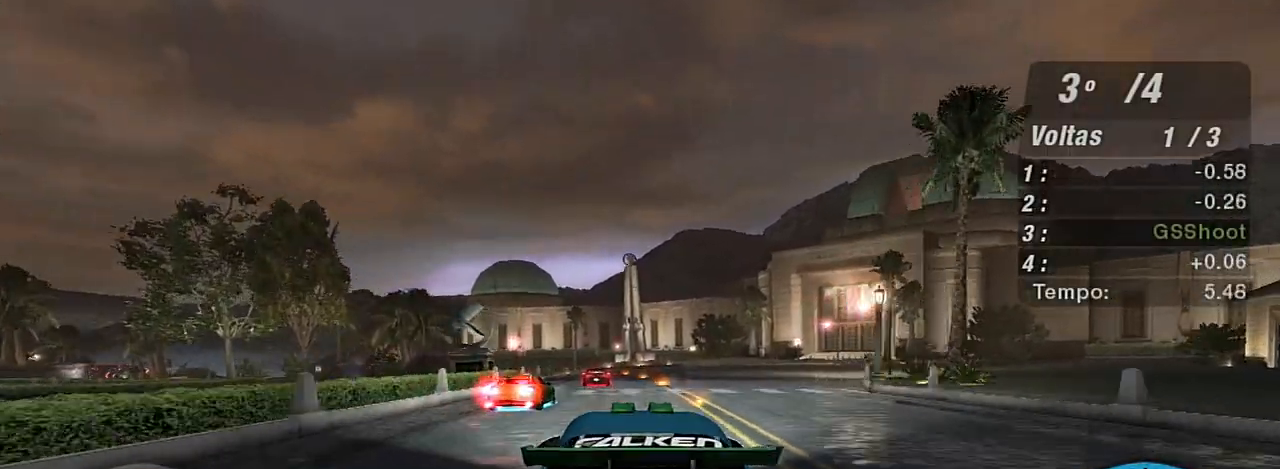
{"buttons": ["R2"], "left_stick": "up-left", "right_stick": "center", "events": [[34, "left_stick", "up"], [167, "left_stick", "center"], [201, "R1", "down"], [301, "left_stick", "up-left"], [334, "R1", "up"]]}
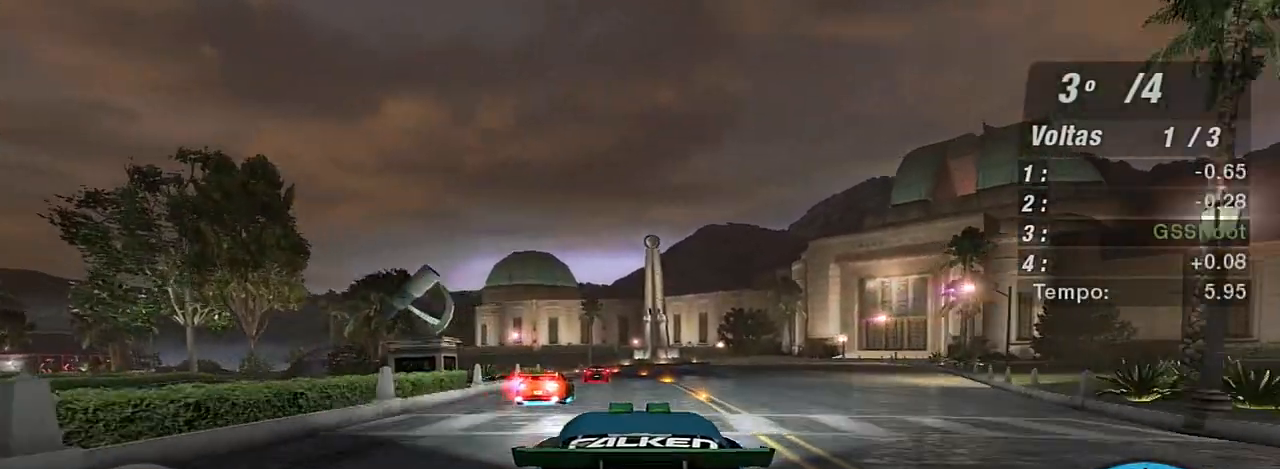
{"buttons": ["R2"], "left_stick": "center", "right_stick": "center", "events": [[33, "left_stick", "center"]]}
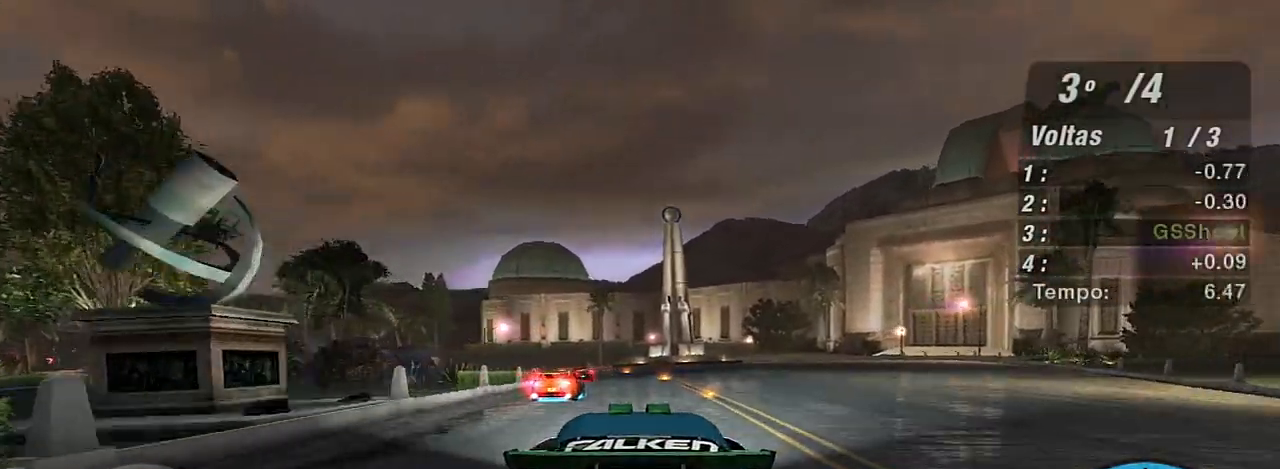
{"buttons": ["R2"], "left_stick": "up-left", "right_stick": "center", "events": [[468, "left_stick", "up-left"]]}
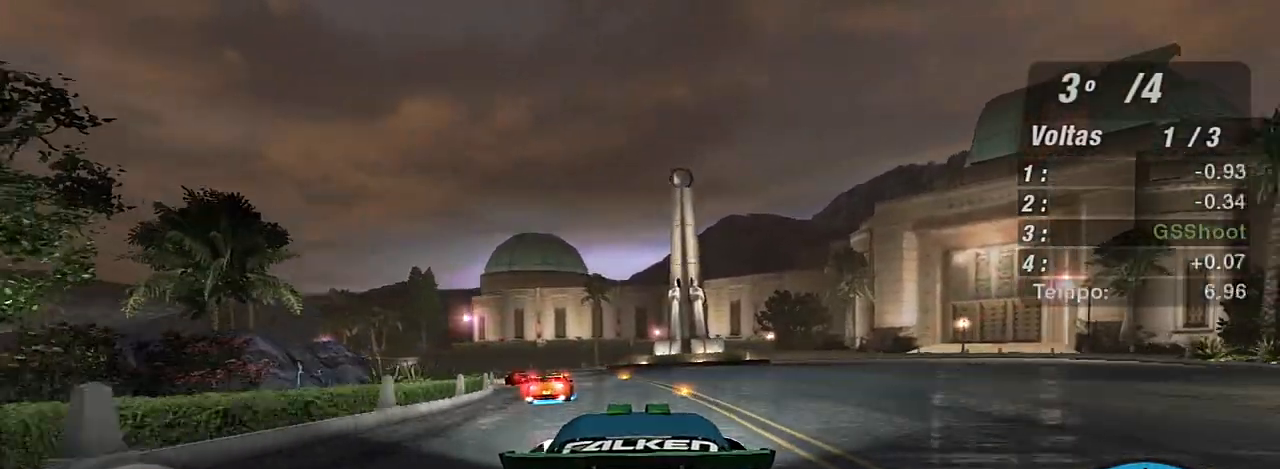
{"buttons": ["R2"], "left_stick": "up-left", "right_stick": "center", "events": [[67, "left_stick", "center"], [234, "left_stick", "left"], [400, "left_stick", "up-left"]]}
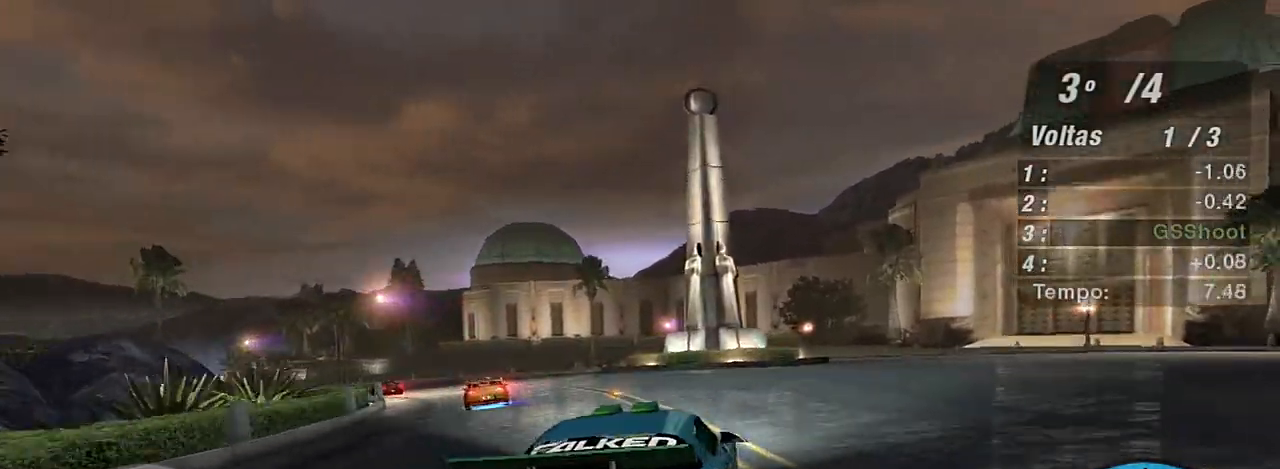
{"buttons": [], "left_stick": "left", "right_stick": "center", "events": [[101, "left_stick", "left"], [134, "R2", "up"]]}
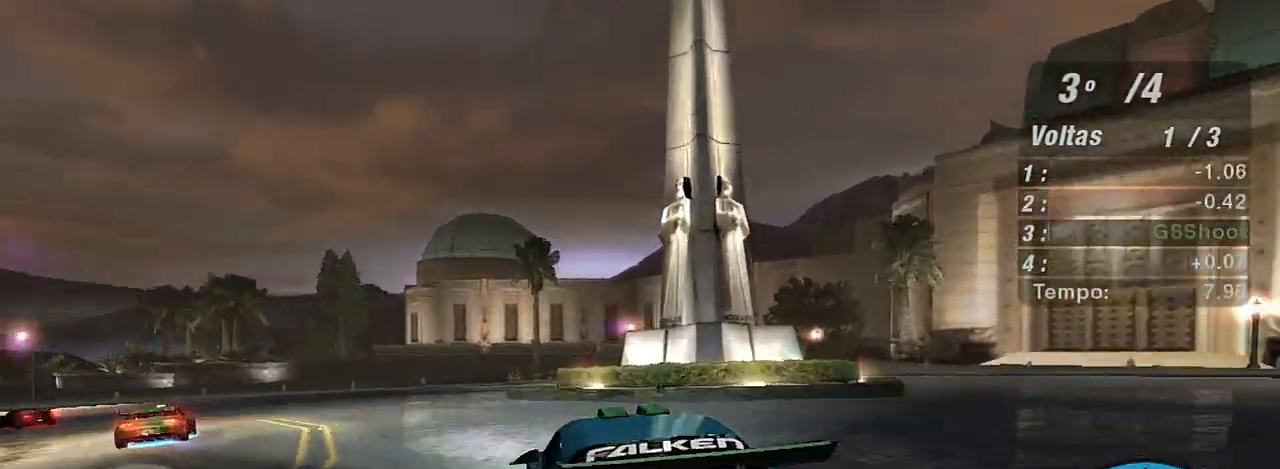
{"buttons": [], "left_stick": "left", "right_stick": "center", "events": []}
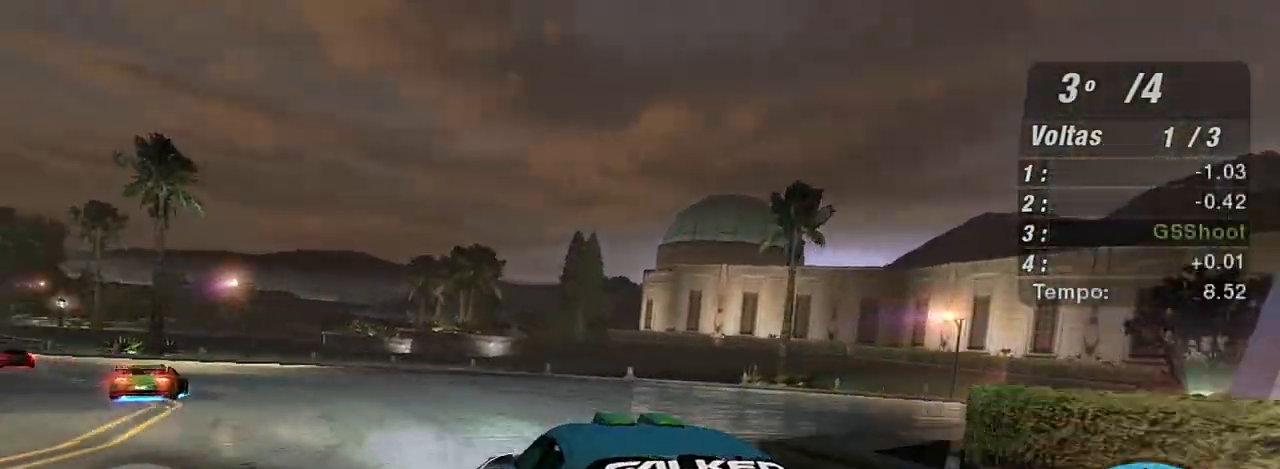
{"buttons": [], "left_stick": "up-left", "right_stick": "center", "events": [[267, "left_stick", "up-left"]]}
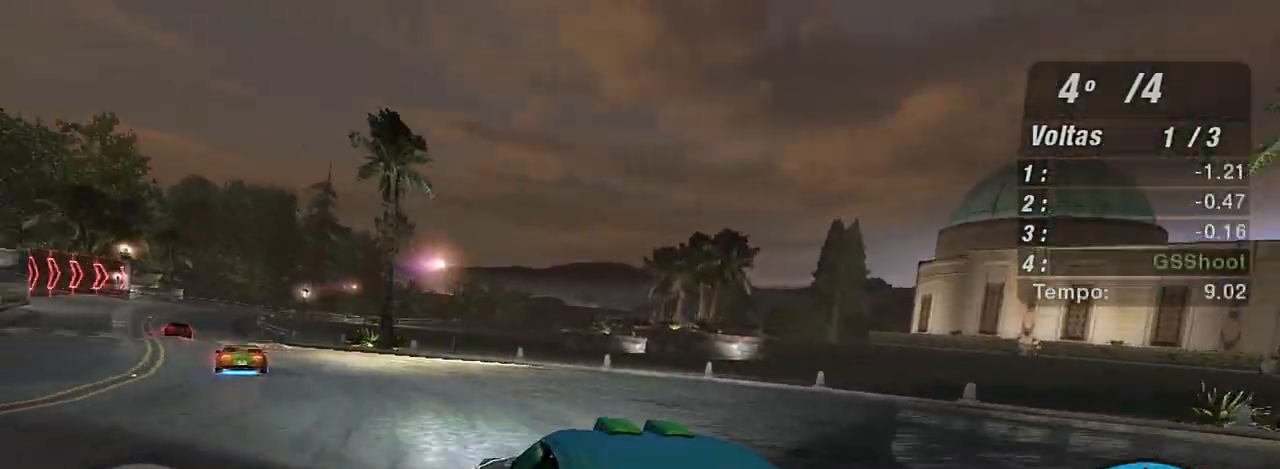
{"buttons": ["R2"], "left_stick": "center", "right_stick": "center", "events": [[200, "R2", "down"], [300, "left_stick", "center"]]}
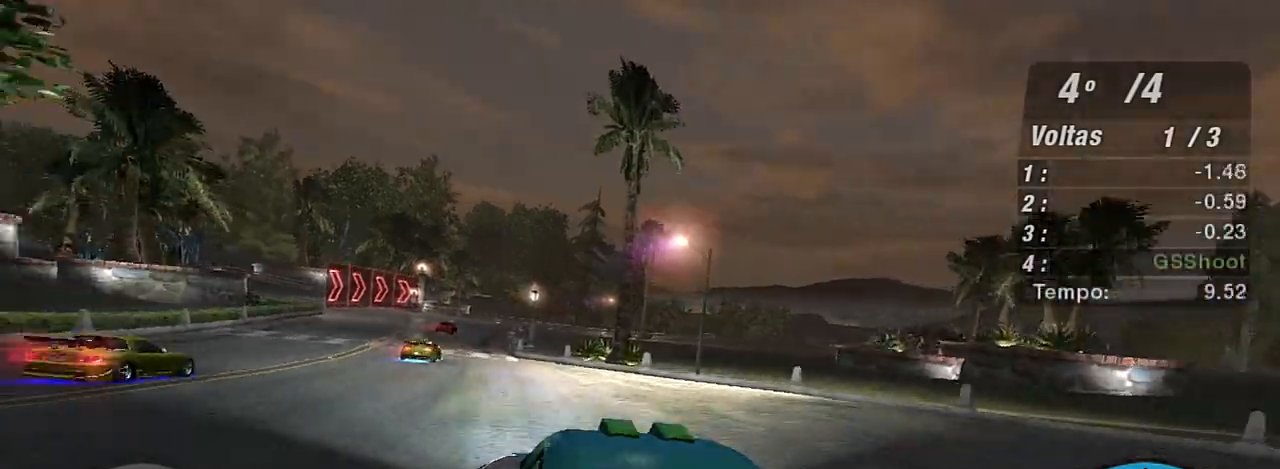
{"buttons": ["R2"], "left_stick": "center", "right_stick": "center", "events": [[201, "left_stick", "left"], [267, "left_stick", "up-left"], [367, "left_stick", "center"]]}
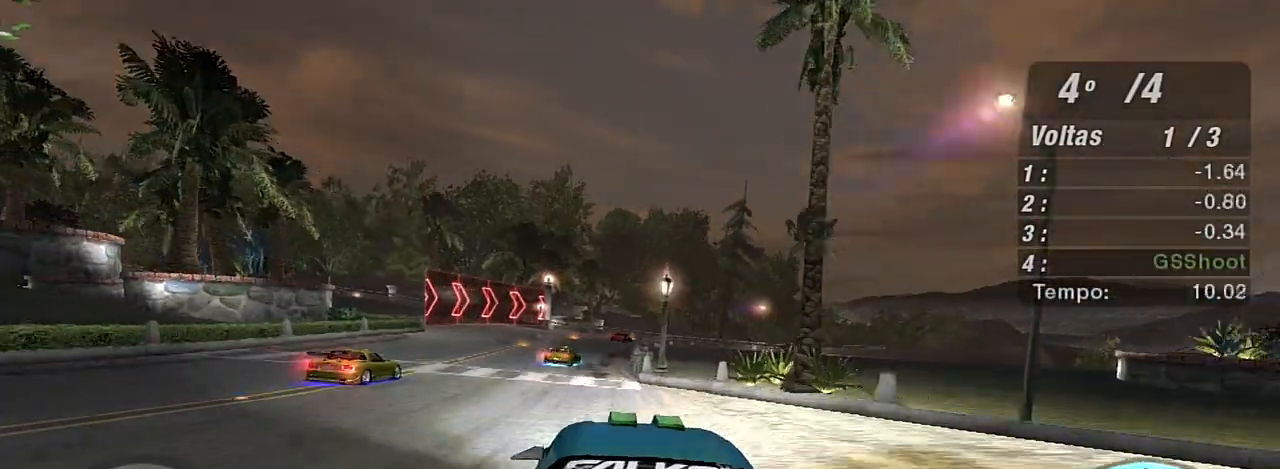
{"buttons": ["R2"], "left_stick": "center", "right_stick": "center", "events": [[167, "left_stick", "left"], [233, "left_stick", "up-left"], [367, "left_stick", "center"]]}